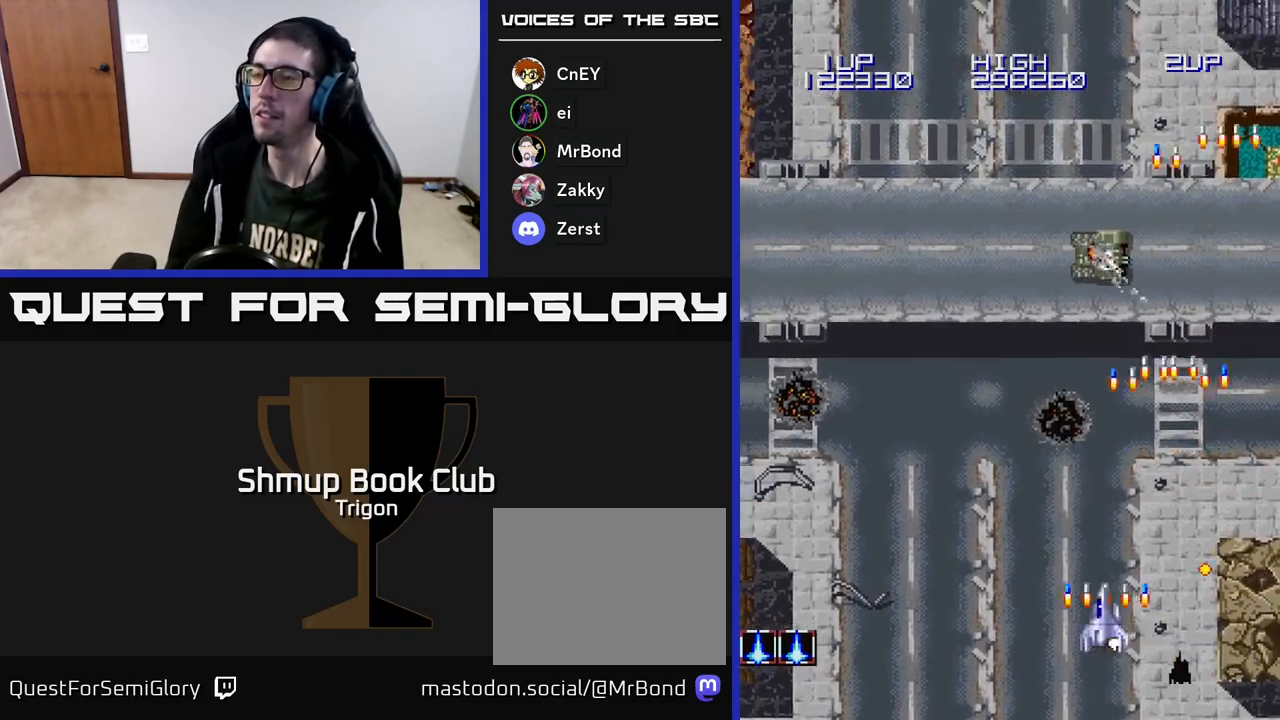
Gameplay with a controller (Xbox layout); each line is a JSON object with the inputs held at the frame after it. "events" lists button and stick changes between this image and that frame as [ms after this image, input, new state], when the widget could be followed in between. Not read: left_stick.
{"buttons": ["A", "DPAD_LEFT"], "right_stick": "center", "events": [[100, "A", "up"], [183, "A", "down"], [317, "A", "up"], [417, "A", "down"]]}
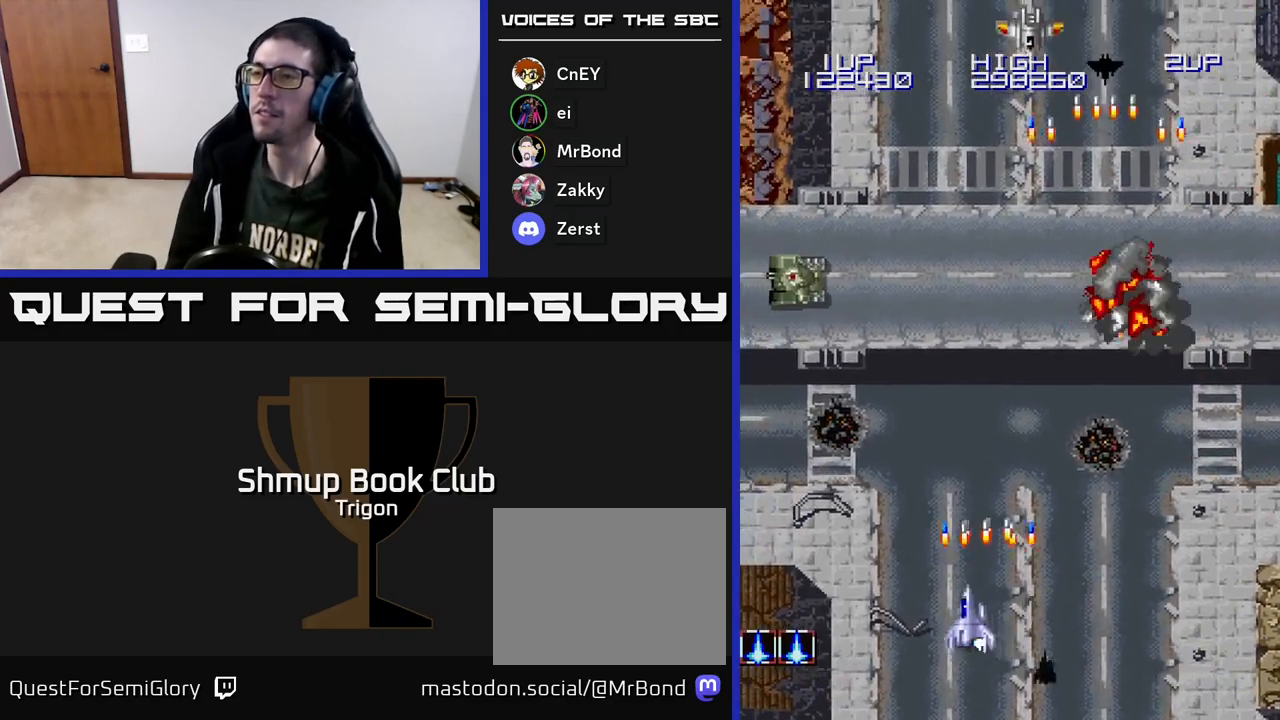
{"buttons": ["A", "DPAD_RIGHT"], "right_stick": "center", "events": [[17, "A", "up"], [117, "A", "down"], [217, "A", "up"], [317, "A", "down"], [417, "A", "up"], [417, "DPAD_LEFT", "up"], [433, "DPAD_RIGHT", "down"], [500, "A", "down"]]}
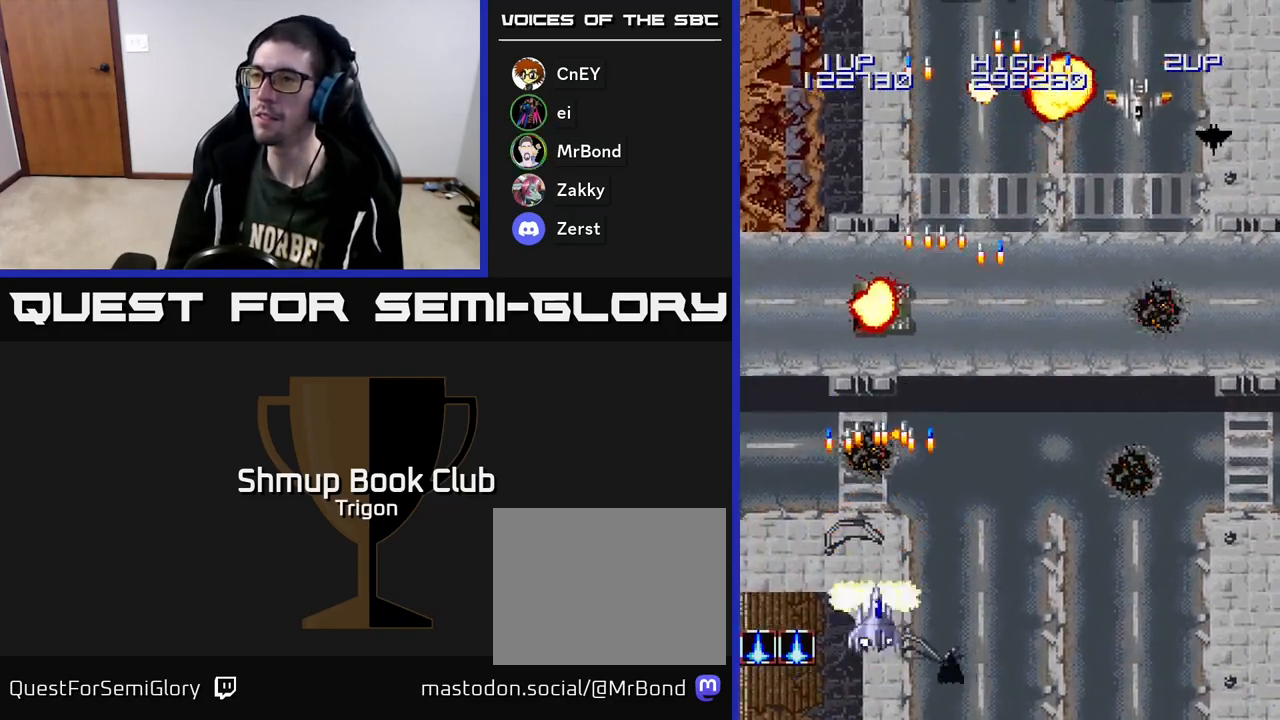
{"buttons": ["A", "DPAD_RIGHT"], "right_stick": "center", "events": [[133, "A", "up"], [233, "A", "down"], [350, "A", "up"], [500, "A", "down"]]}
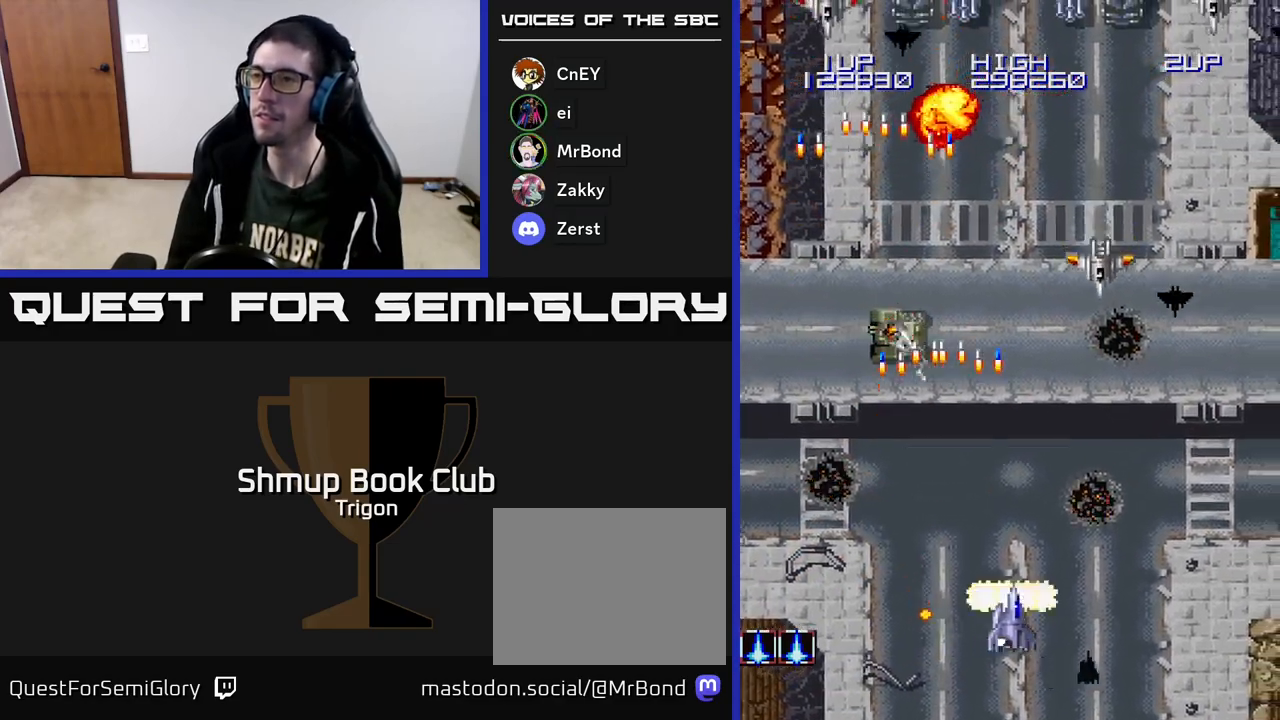
{"buttons": ["A", "DPAD_RIGHT"], "right_stick": "center", "events": [[117, "A", "up"], [200, "A", "down"], [350, "A", "up"], [433, "A", "down"]]}
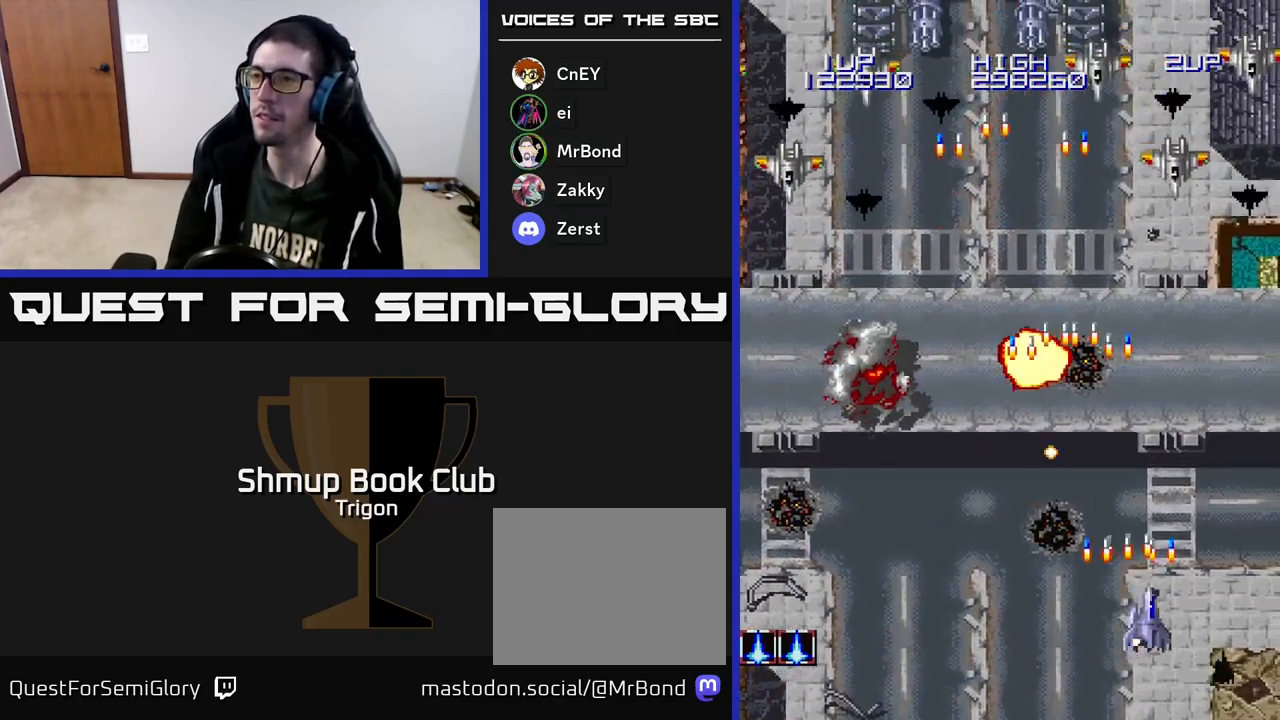
{"buttons": ["DPAD_LEFT"], "right_stick": "center", "events": [[50, "A", "up"], [150, "A", "down"], [233, "DPAD_RIGHT", "up"], [233, "DPAD_UP", "down"], [283, "A", "up"], [350, "DPAD_LEFT", "down"], [367, "A", "down"], [383, "DPAD_UP", "up"], [467, "A", "up"]]}
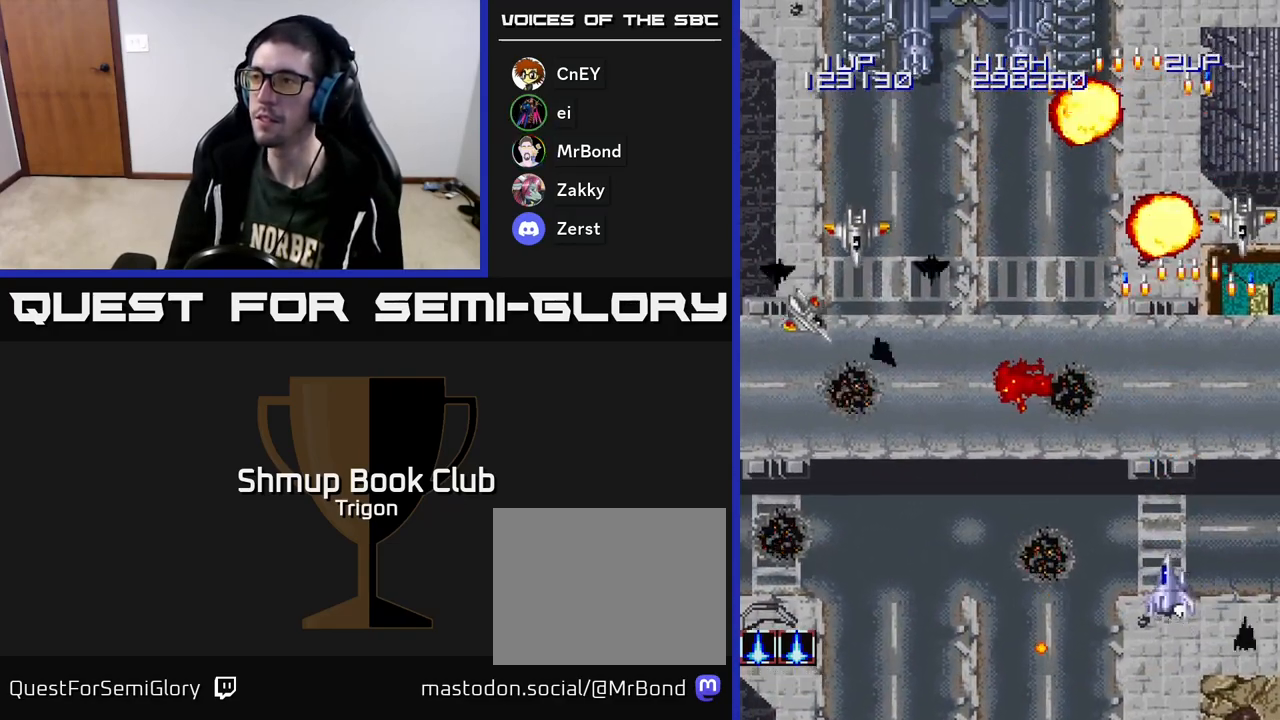
{"buttons": ["A", "DPAD_LEFT"], "right_stick": "center", "events": [[167, "A", "down"], [300, "A", "up"], [467, "A", "down"]]}
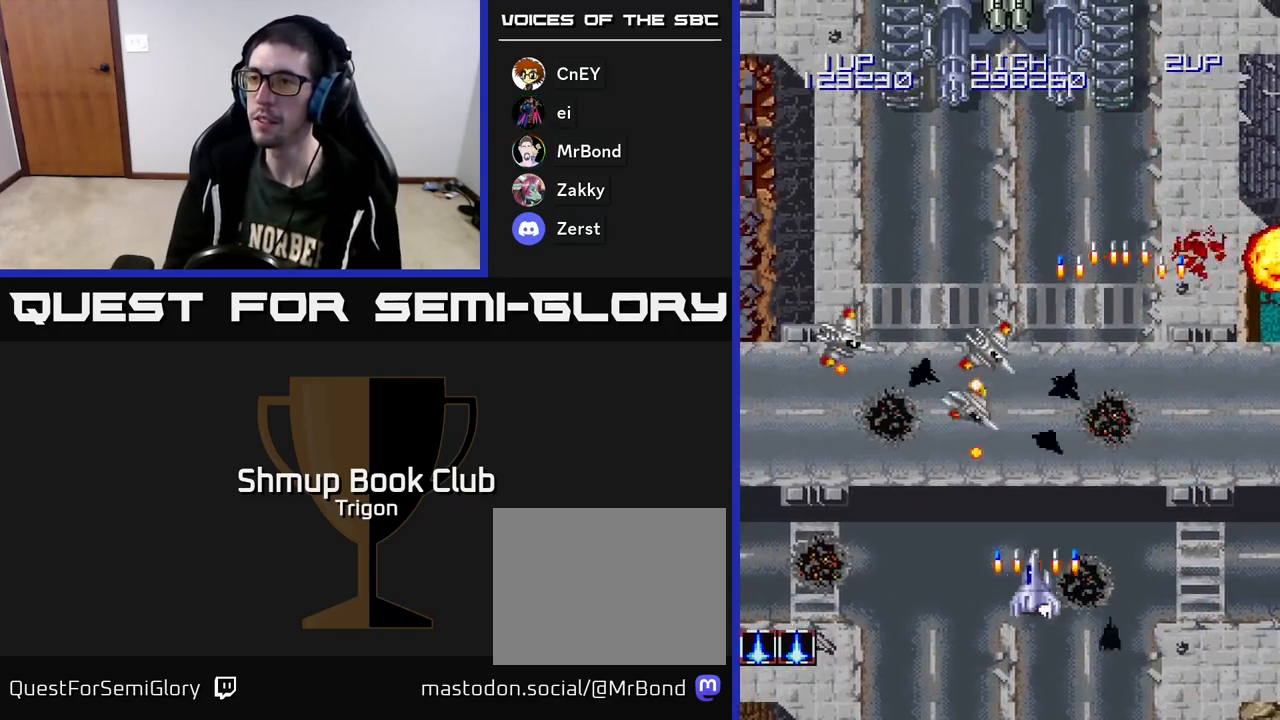
{"buttons": ["DPAD_LEFT"], "right_stick": "center", "events": [[100, "A", "up"], [100, "DPAD_DOWN", "down"], [167, "A", "down"], [267, "A", "up"], [267, "DPAD_DOWN", "up"], [383, "A", "down"], [500, "A", "up"]]}
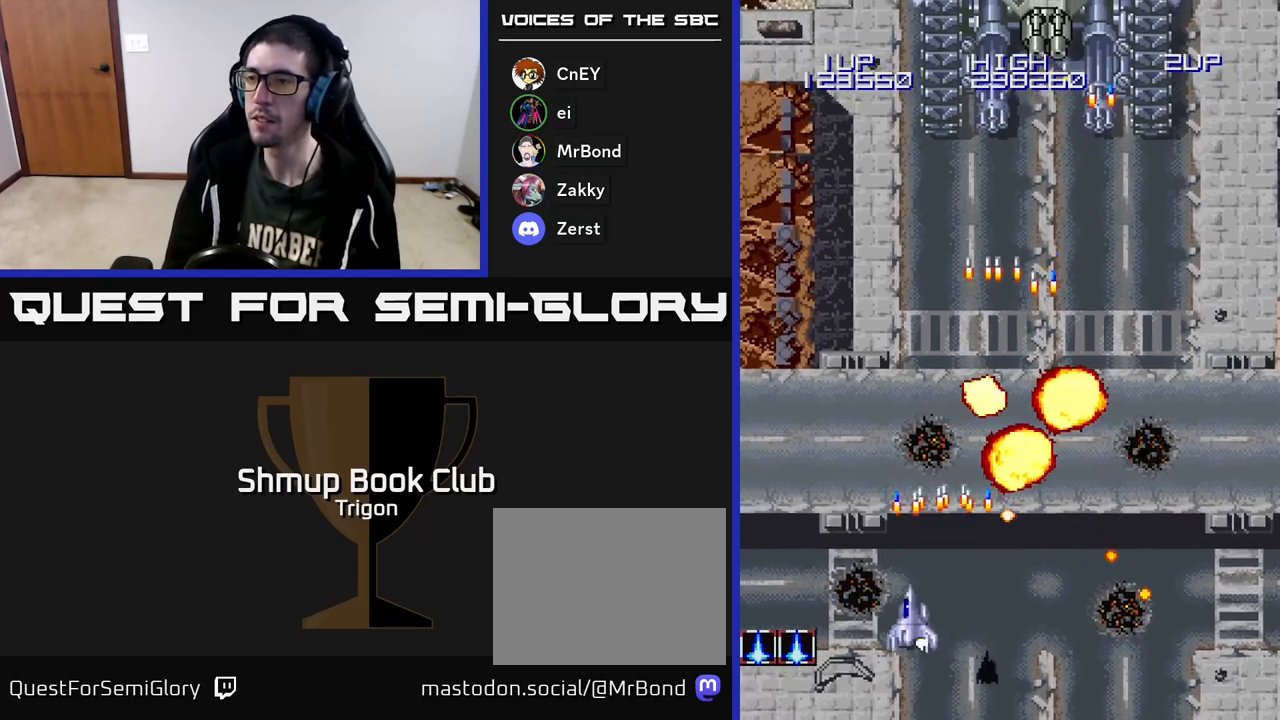
{"buttons": ["A", "DPAD_UP", "DPAD_RIGHT"], "right_stick": "center", "events": [[67, "A", "down"], [217, "A", "up"], [233, "DPAD_UP", "down"], [250, "DPAD_LEFT", "up"], [300, "A", "down"], [317, "DPAD_RIGHT", "down"], [417, "A", "up"], [500, "A", "down"]]}
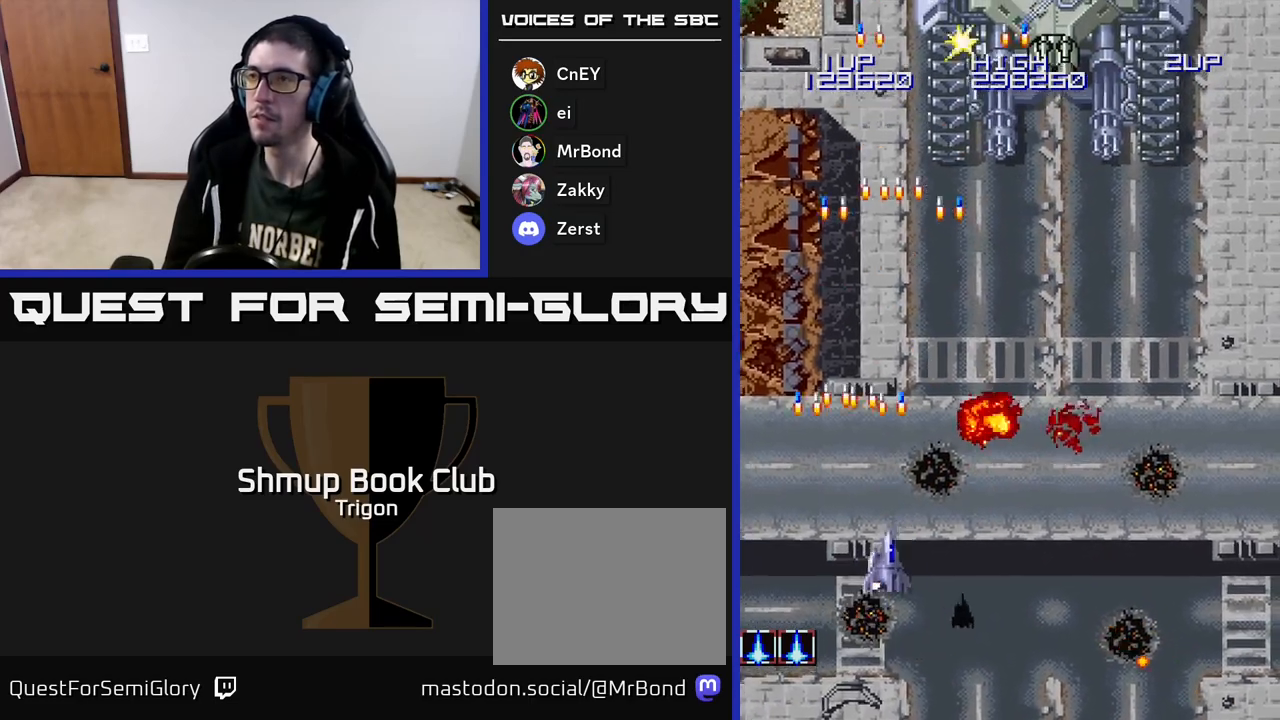
{"buttons": ["A", "DPAD_UP", "DPAD_RIGHT"], "right_stick": "center", "events": [[167, "A", "up"], [267, "A", "down"], [383, "A", "up"], [450, "A", "down"]]}
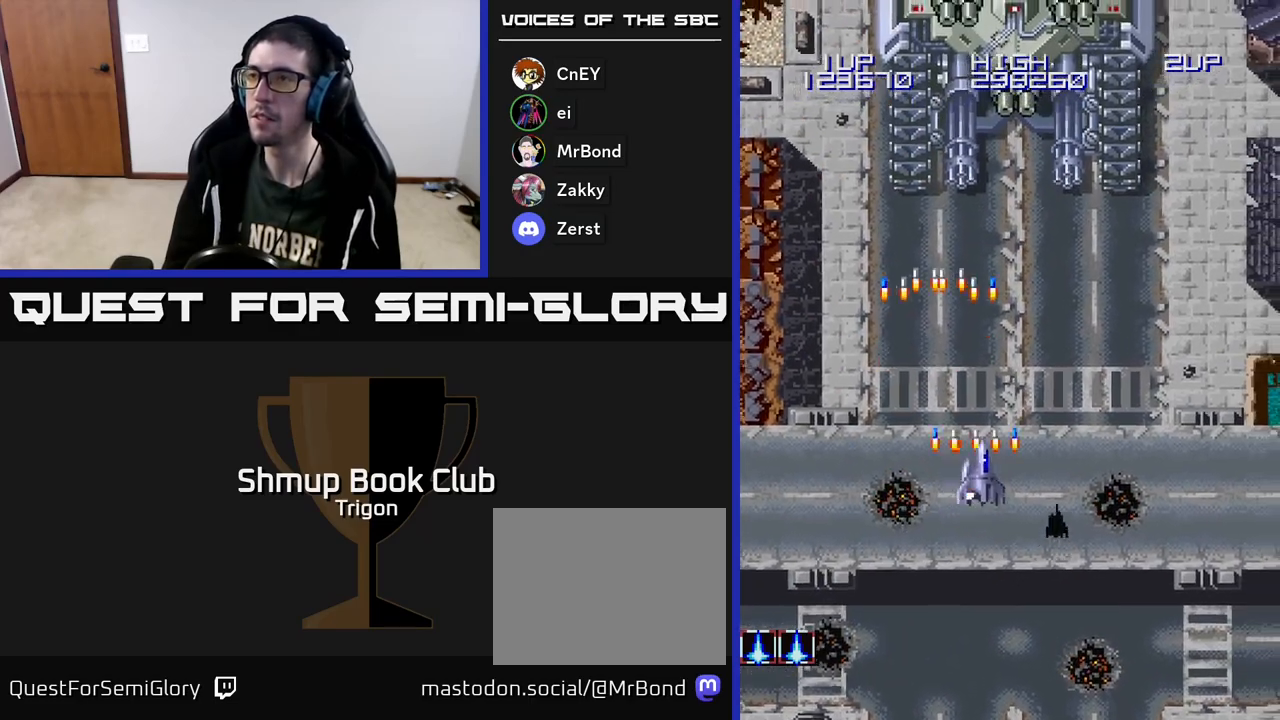
{"buttons": [], "right_stick": "center", "events": [[33, "A", "up"], [117, "A", "down"], [200, "A", "up"], [200, "DPAD_RIGHT", "up"], [283, "A", "down"], [300, "DPAD_UP", "up"], [350, "A", "up"], [433, "A", "down"], [500, "A", "up"]]}
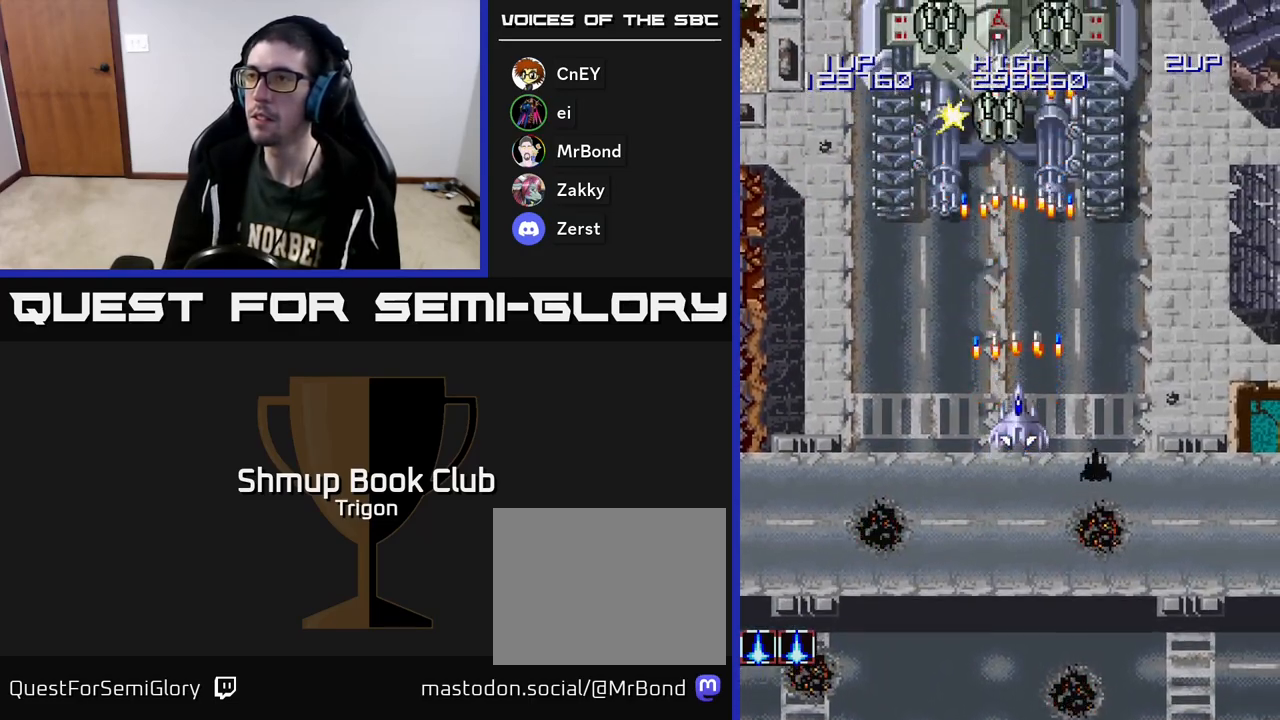
{"buttons": [], "right_stick": "center", "events": [[50, "DPAD_LEFT", "down"], [67, "A", "down"], [83, "DPAD_LEFT", "up"], [150, "A", "up"], [217, "A", "down"], [300, "A", "up"], [367, "A", "down"], [433, "A", "up"]]}
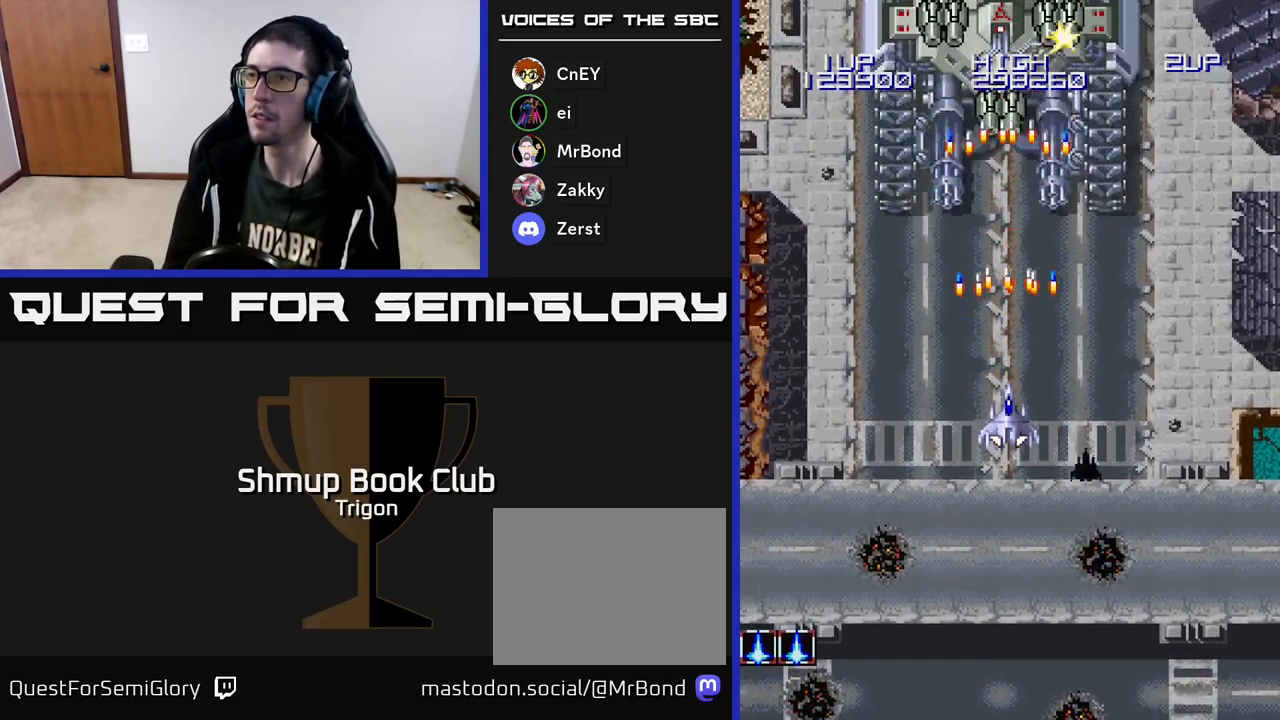
{"buttons": ["A"], "right_stick": "center", "events": [[17, "A", "down"], [83, "A", "up"], [167, "A", "down"], [233, "A", "up"], [317, "A", "down"], [400, "A", "up"], [467, "A", "down"]]}
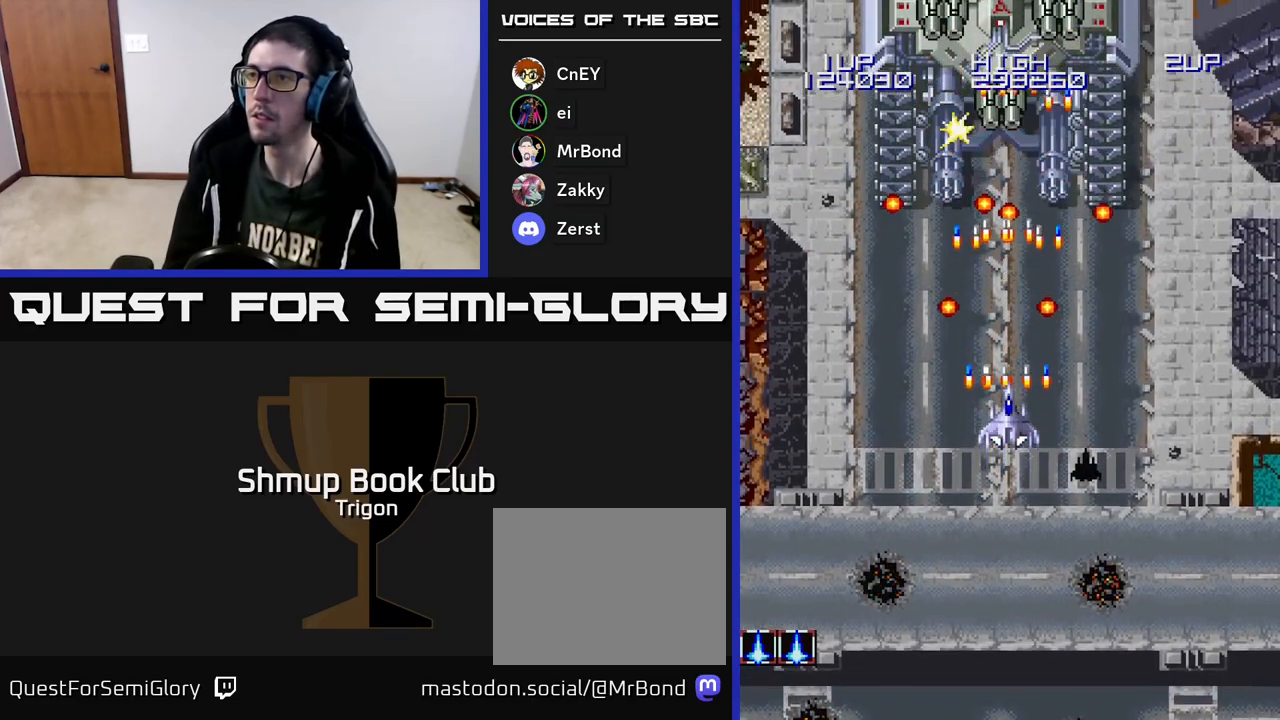
{"buttons": ["DPAD_DOWN"], "right_stick": "center", "events": [[50, "A", "up"], [117, "A", "down"], [183, "DPAD_DOWN", "down"], [200, "A", "up"], [267, "A", "down"], [283, "DPAD_DOWN", "up"], [350, "A", "up"], [417, "A", "down"], [433, "DPAD_DOWN", "down"], [500, "A", "up"]]}
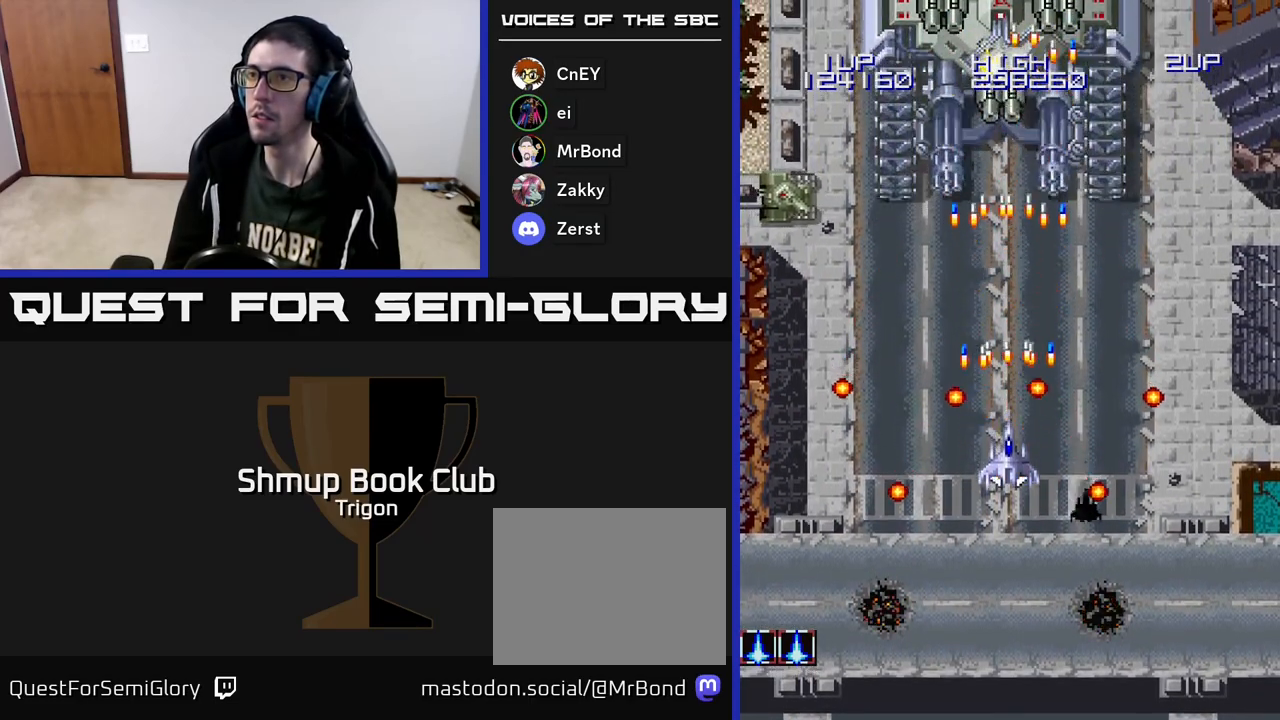
{"buttons": [], "right_stick": "center", "events": [[50, "DPAD_DOWN", "up"], [67, "A", "down"], [150, "A", "up"], [200, "DPAD_DOWN", "down"], [217, "A", "down"], [283, "DPAD_DOWN", "up"], [300, "A", "up"], [367, "A", "down"], [467, "A", "up"]]}
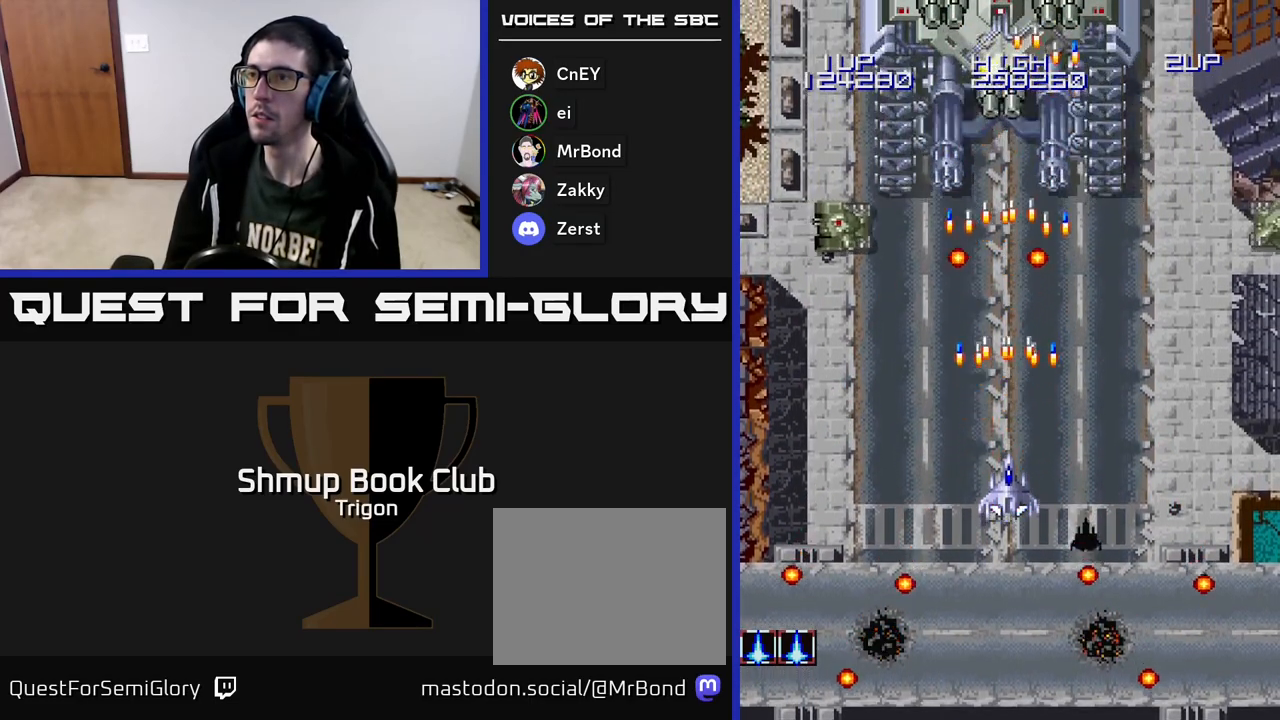
{"buttons": ["A"], "right_stick": "center", "events": [[33, "A", "down"], [117, "A", "up"], [183, "A", "down"], [200, "DPAD_DOWN", "down"], [267, "A", "up"], [317, "DPAD_DOWN", "up"], [333, "A", "down"], [400, "A", "up"], [483, "A", "down"]]}
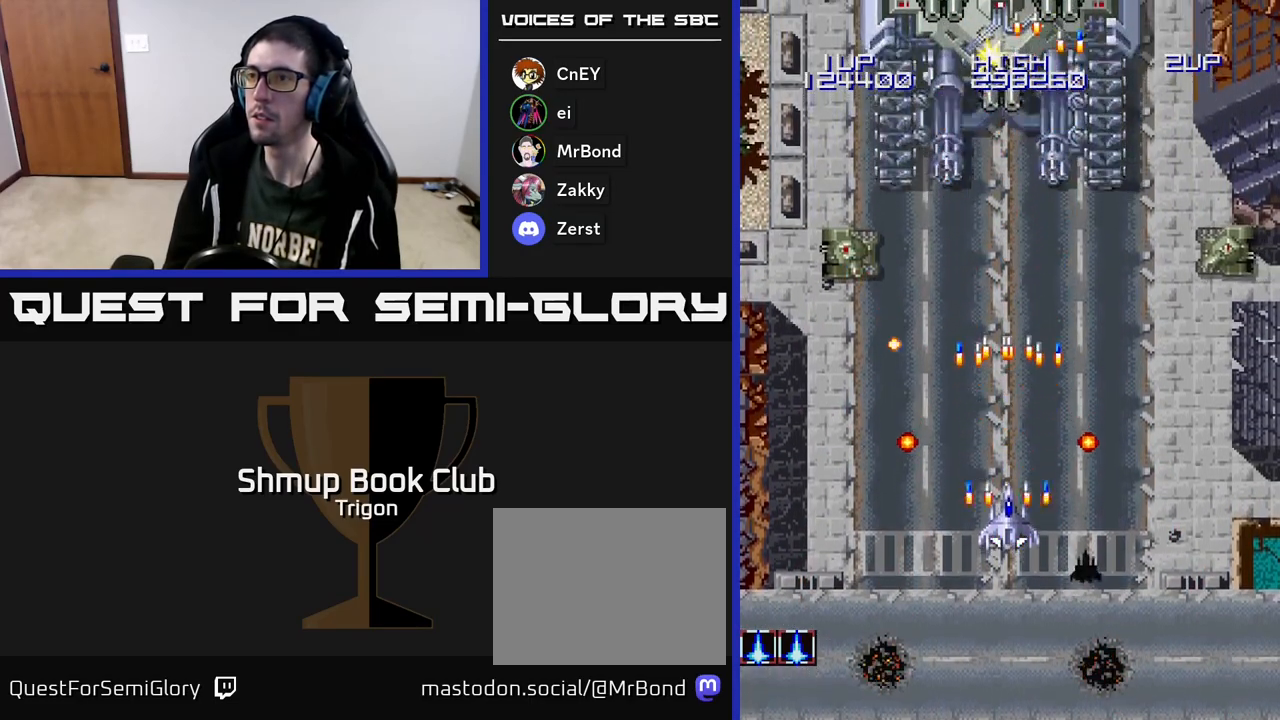
{"buttons": ["A", "DPAD_DOWN", "DPAD_LEFT"], "right_stick": "center", "events": [[67, "A", "up"], [133, "A", "down"], [150, "DPAD_DOWN", "down"], [233, "A", "up"], [317, "A", "down"], [350, "DPAD_LEFT", "down"], [417, "A", "up"], [467, "A", "down"]]}
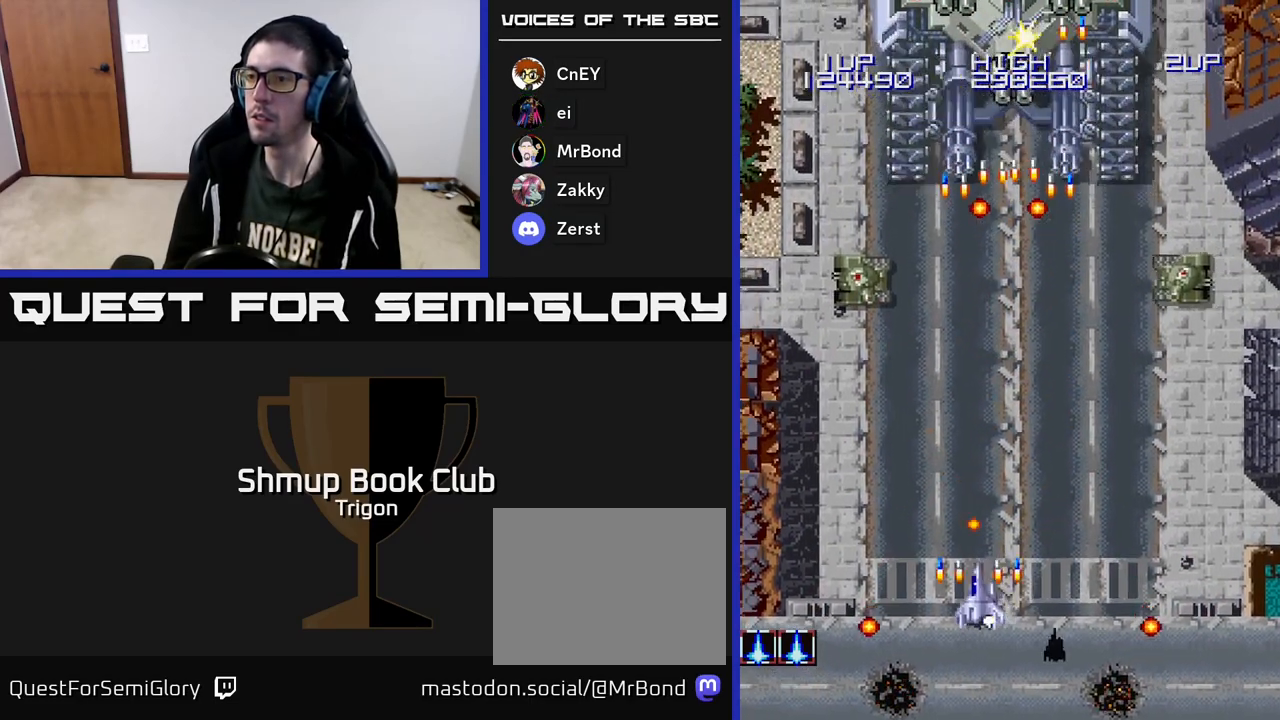
{"buttons": ["DPAD_RIGHT"], "right_stick": "center", "events": [[33, "DPAD_DOWN", "up"], [100, "A", "up"], [183, "A", "down"], [267, "A", "up"], [350, "DPAD_LEFT", "up"], [367, "A", "down"], [383, "DPAD_RIGHT", "down"], [467, "A", "up"]]}
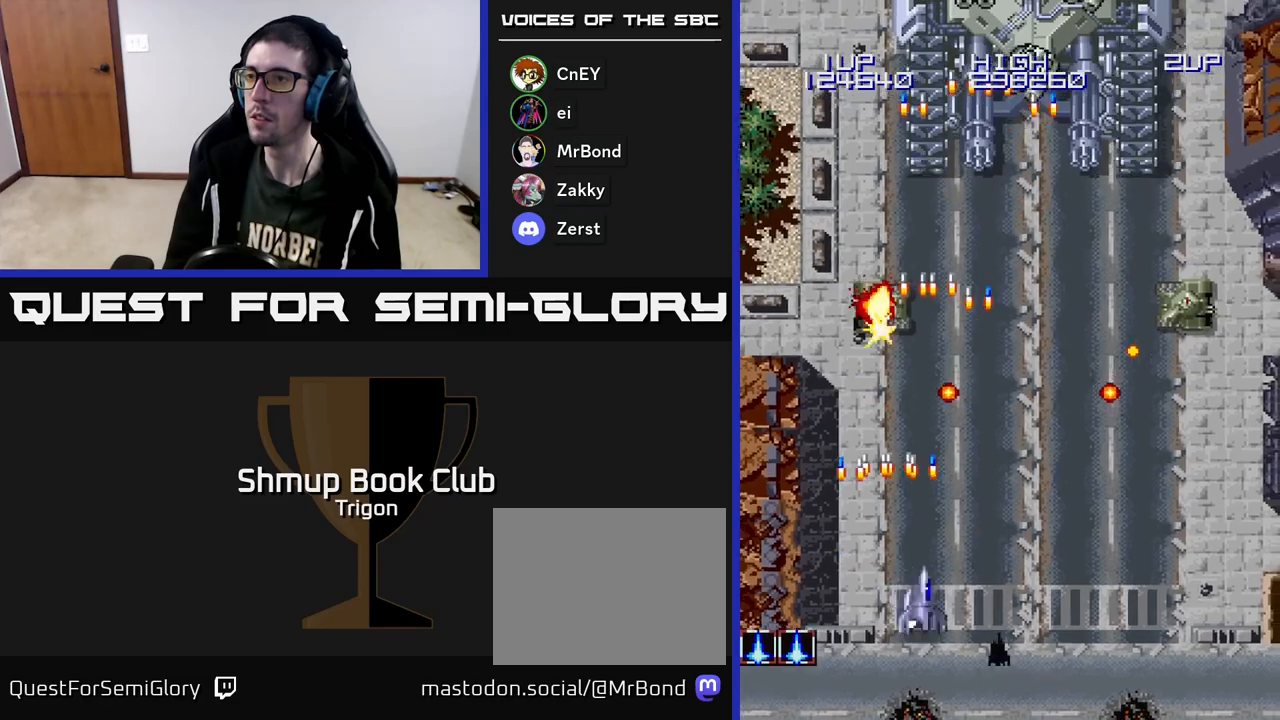
{"buttons": ["A", "DPAD_RIGHT"], "right_stick": "center", "events": [[50, "A", "down"], [167, "A", "up"], [250, "A", "down"], [267, "DPAD_RIGHT", "up"], [350, "A", "up"], [433, "A", "down"], [467, "DPAD_RIGHT", "down"]]}
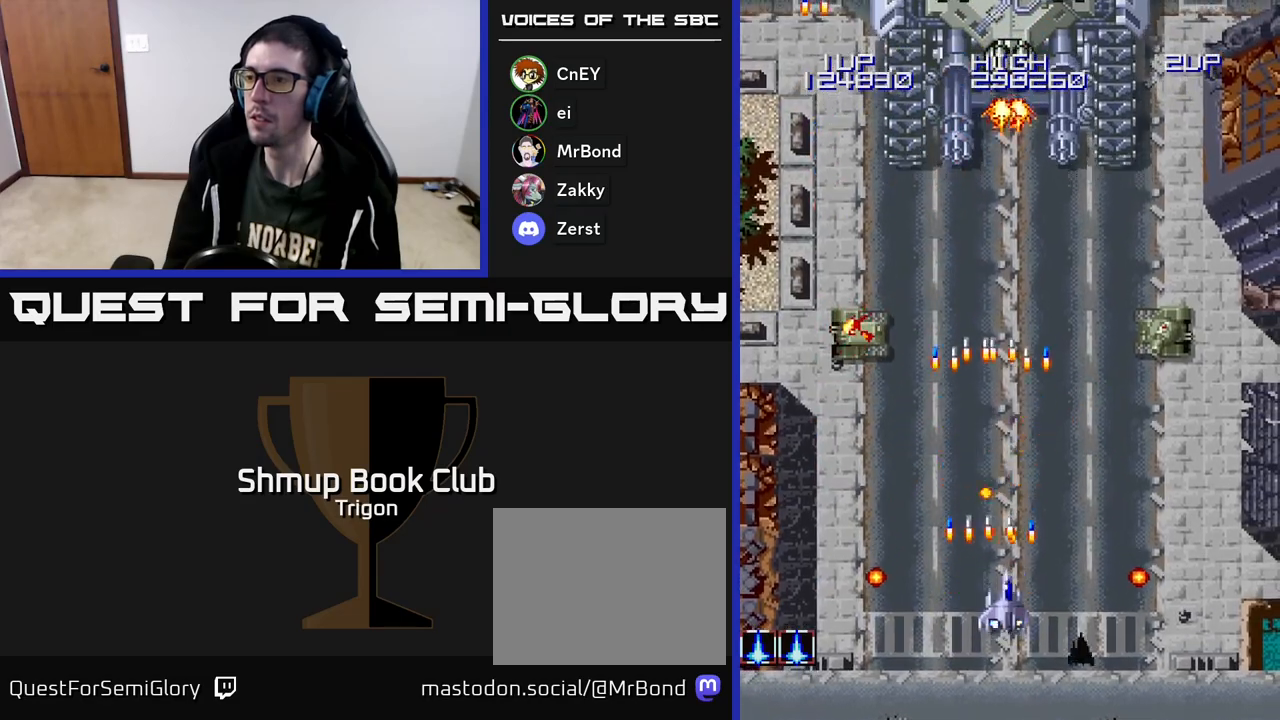
{"buttons": ["DPAD_RIGHT"], "right_stick": "center", "events": [[50, "A", "up"], [117, "DPAD_UP", "down"], [133, "A", "down"], [233, "DPAD_UP", "up"], [250, "A", "up"], [333, "A", "down"], [433, "A", "up"]]}
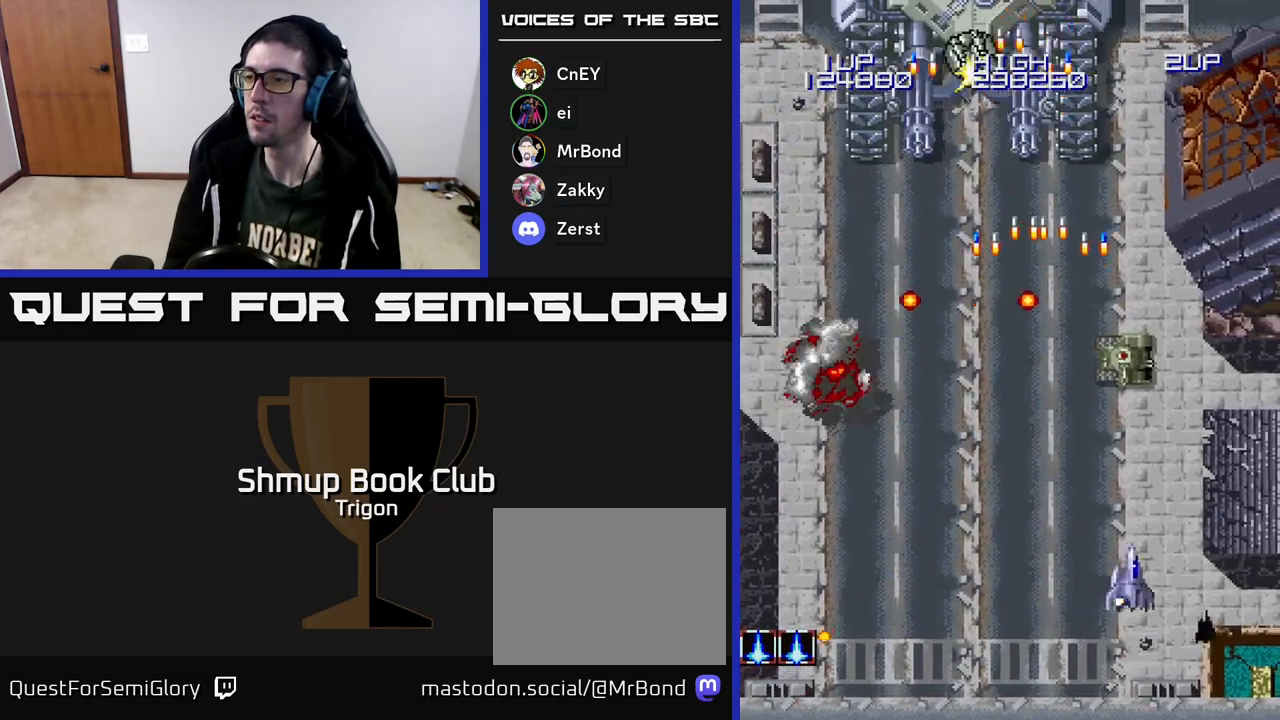
{"buttons": ["A", "DPAD_UP"], "right_stick": "center", "events": [[17, "A", "down"], [117, "A", "up"], [117, "DPAD_DOWN", "down"], [183, "A", "down"], [183, "DPAD_DOWN", "up"], [250, "DPAD_UP", "down"], [317, "A", "up"], [383, "A", "down"], [483, "DPAD_RIGHT", "up"]]}
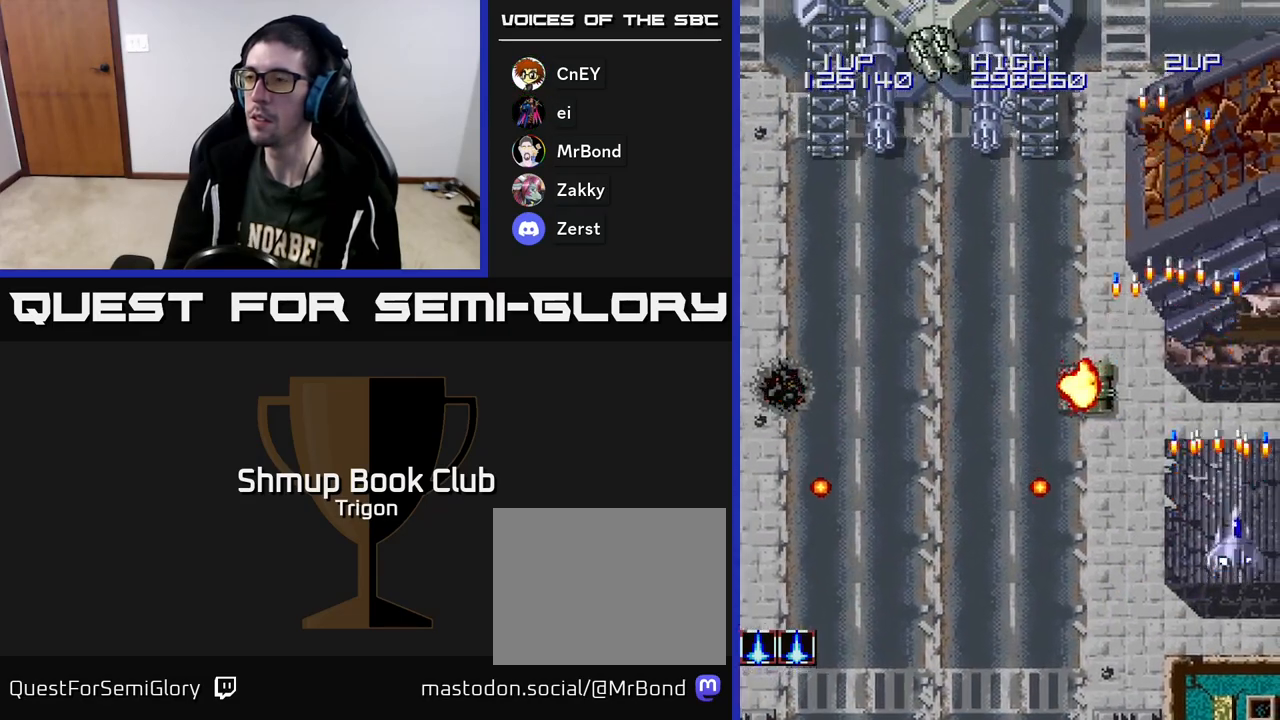
{"buttons": ["DPAD_LEFT"], "right_stick": "center", "events": [[17, "A", "up"], [83, "A", "down"], [100, "DPAD_LEFT", "down"], [183, "DPAD_UP", "up"], [200, "A", "up"], [333, "A", "down"], [433, "A", "up"]]}
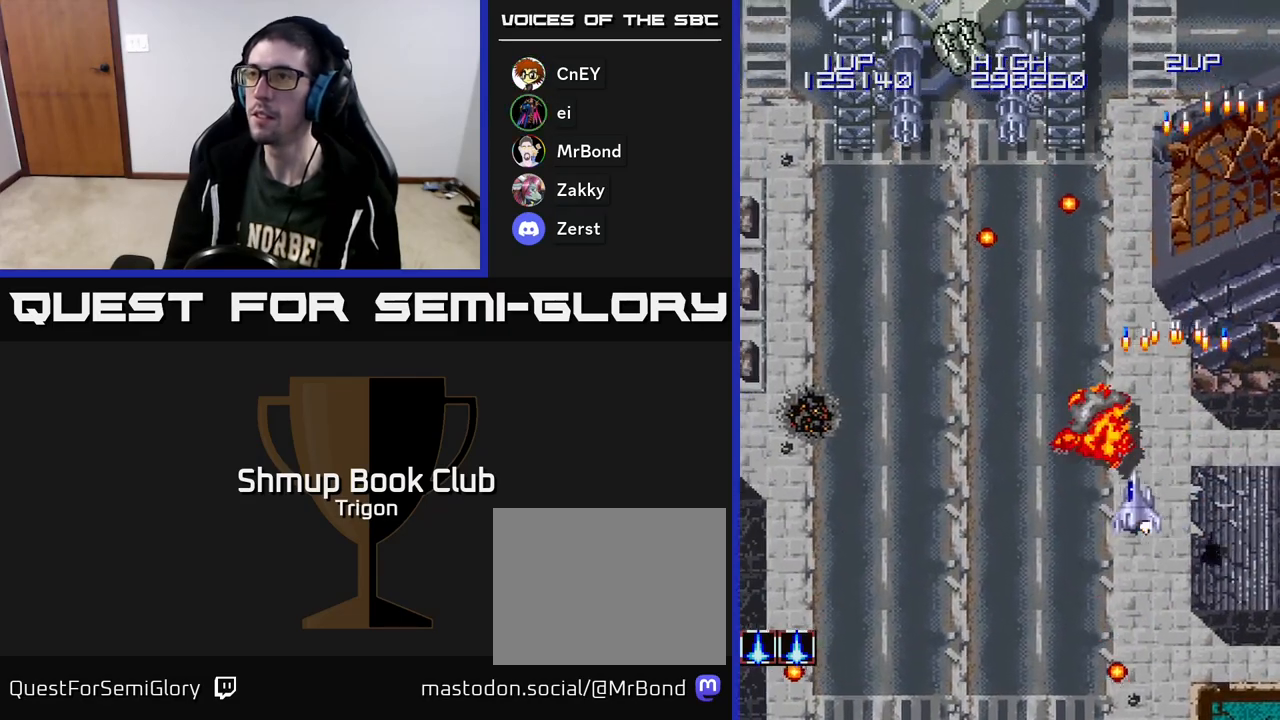
{"buttons": ["A", "DPAD_LEFT"], "right_stick": "center", "events": [[67, "A", "down"], [167, "DPAD_DOWN", "down"], [200, "A", "up"], [283, "DPAD_DOWN", "up"], [300, "A", "down"], [400, "A", "up"], [500, "A", "down"]]}
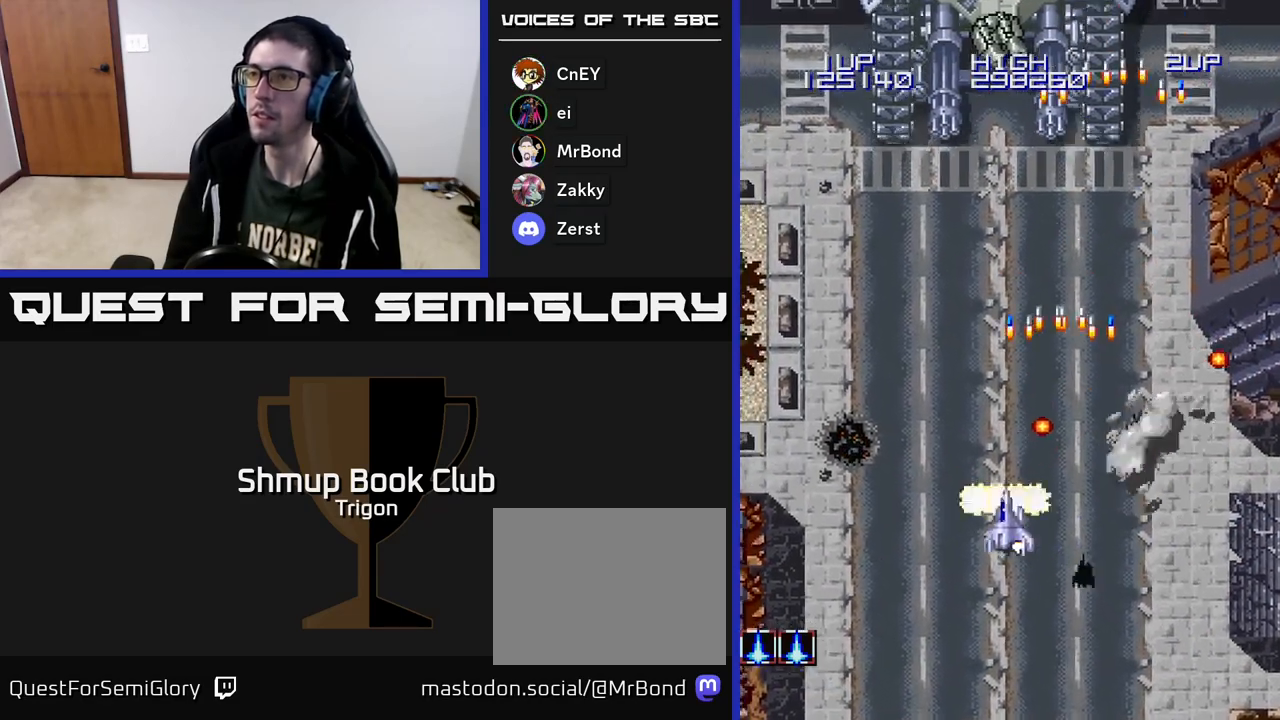
{"buttons": ["A", "DPAD_LEFT"], "right_stick": "center", "events": [[117, "A", "up"], [200, "A", "down"], [317, "A", "up"], [400, "A", "down"]]}
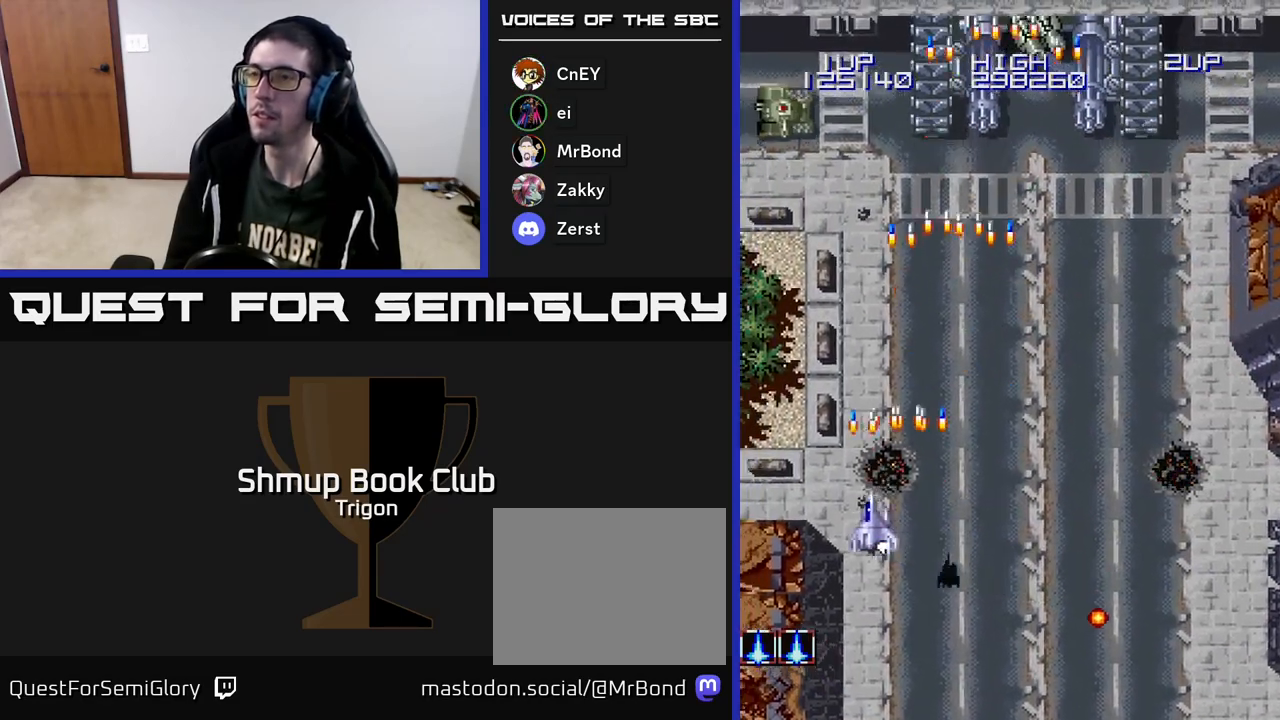
{"buttons": ["A", "DPAD_RIGHT"], "right_stick": "center", "events": [[17, "A", "up"], [100, "A", "down"], [233, "A", "up"], [317, "A", "down"], [317, "DPAD_LEFT", "up"], [417, "A", "up"], [417, "DPAD_RIGHT", "down"], [500, "A", "down"]]}
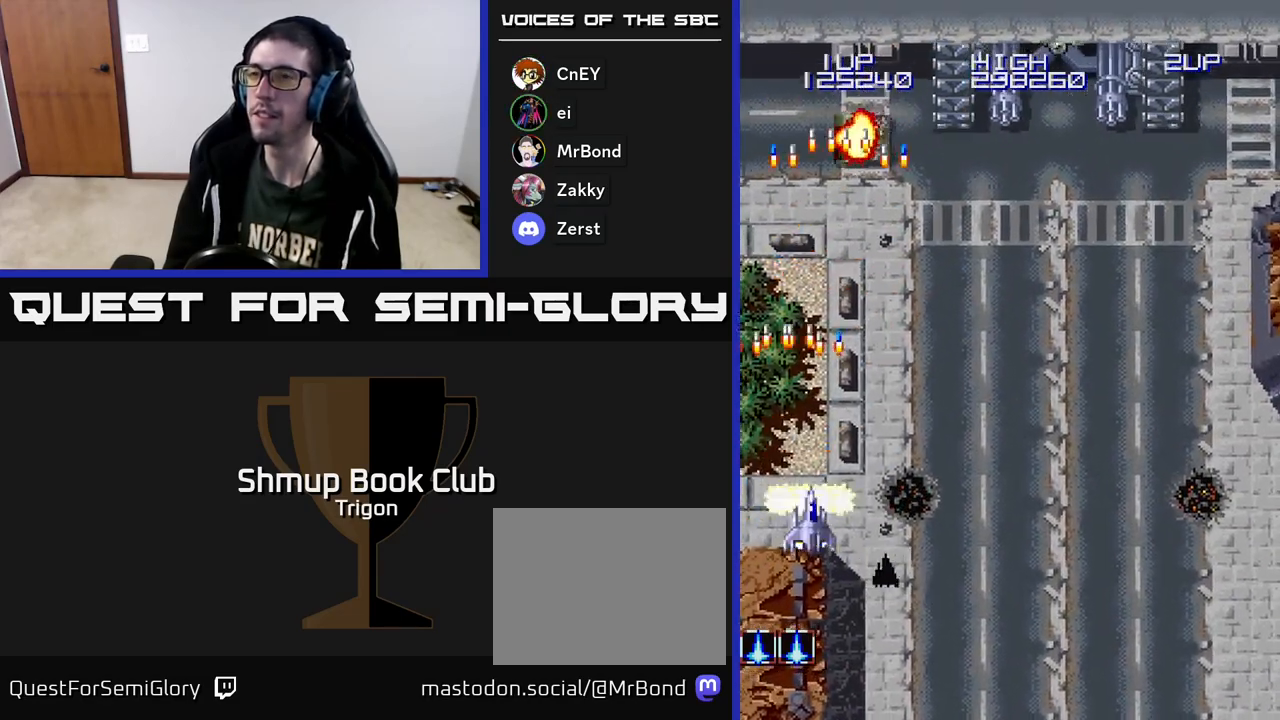
{"buttons": ["A", "DPAD_RIGHT"], "right_stick": "center", "events": [[133, "A", "up"], [217, "A", "down"], [350, "A", "up"], [450, "A", "down"]]}
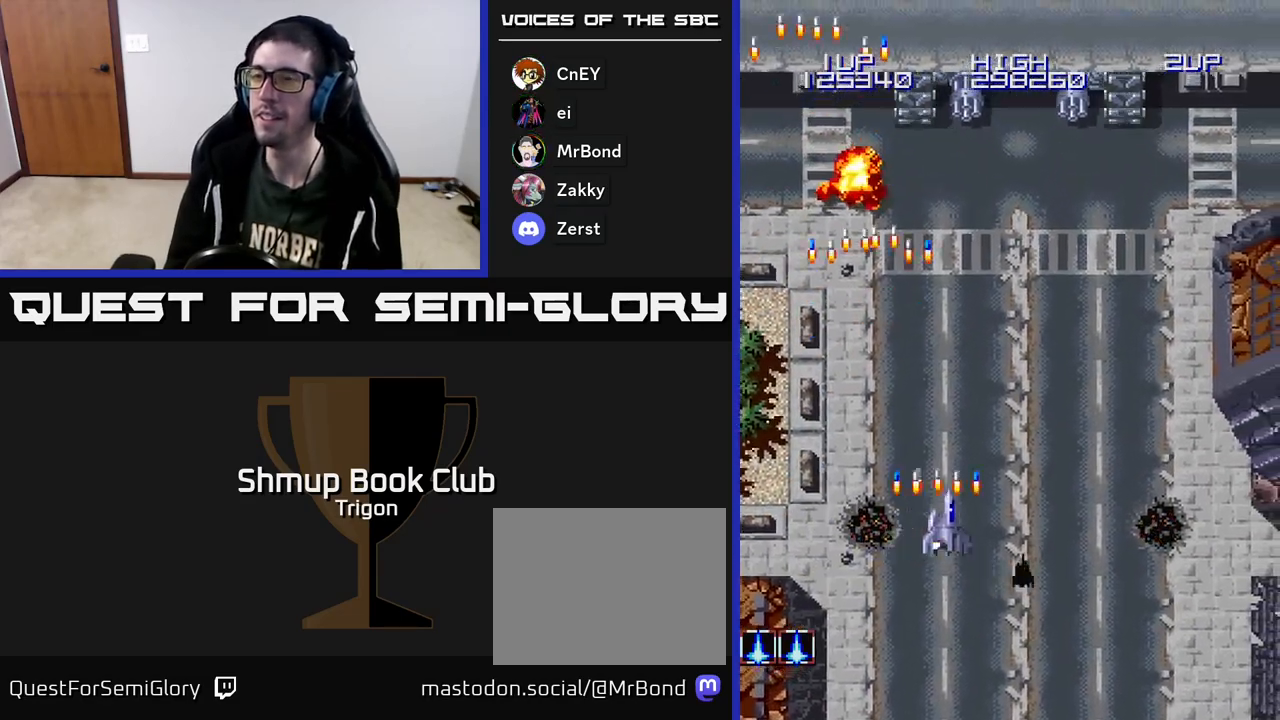
{"buttons": ["A", "DPAD_RIGHT"], "right_stick": "center", "events": [[117, "A", "up"], [200, "A", "down"], [367, "A", "up"], [467, "A", "down"]]}
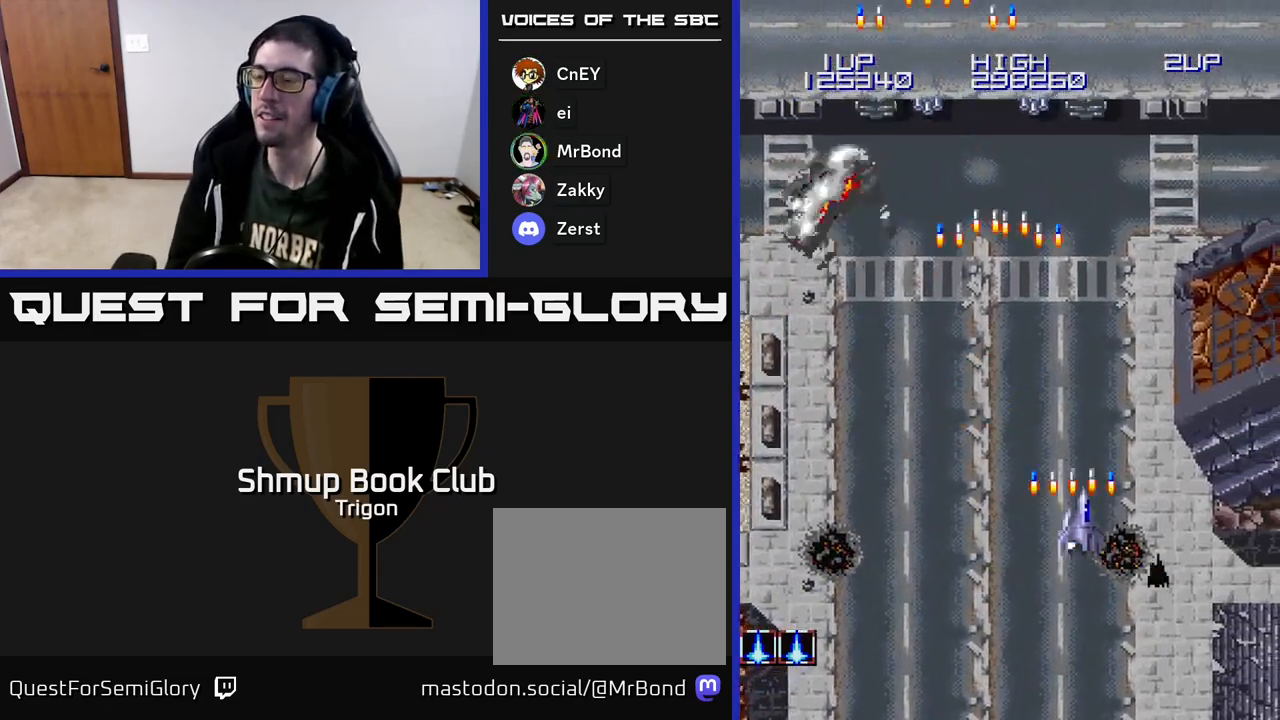
{"buttons": ["DPAD_RIGHT"], "right_stick": "center", "events": [[133, "A", "up"], [267, "A", "down"], [433, "A", "up"]]}
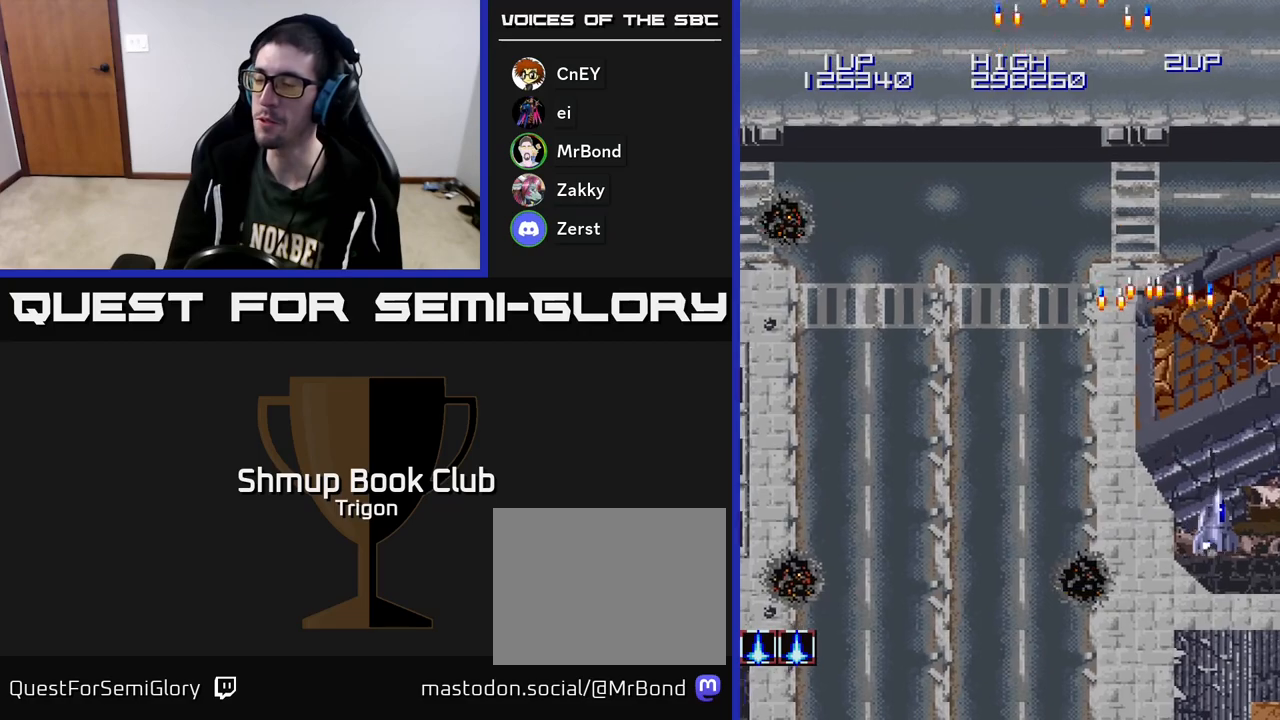
{"buttons": ["A"], "right_stick": "center", "events": [[17, "A", "down"], [200, "A", "up"], [200, "DPAD_RIGHT", "up"], [233, "A", "down"], [283, "DPAD_LEFT", "down"], [400, "A", "up"], [433, "DPAD_LEFT", "up"], [483, "A", "down"]]}
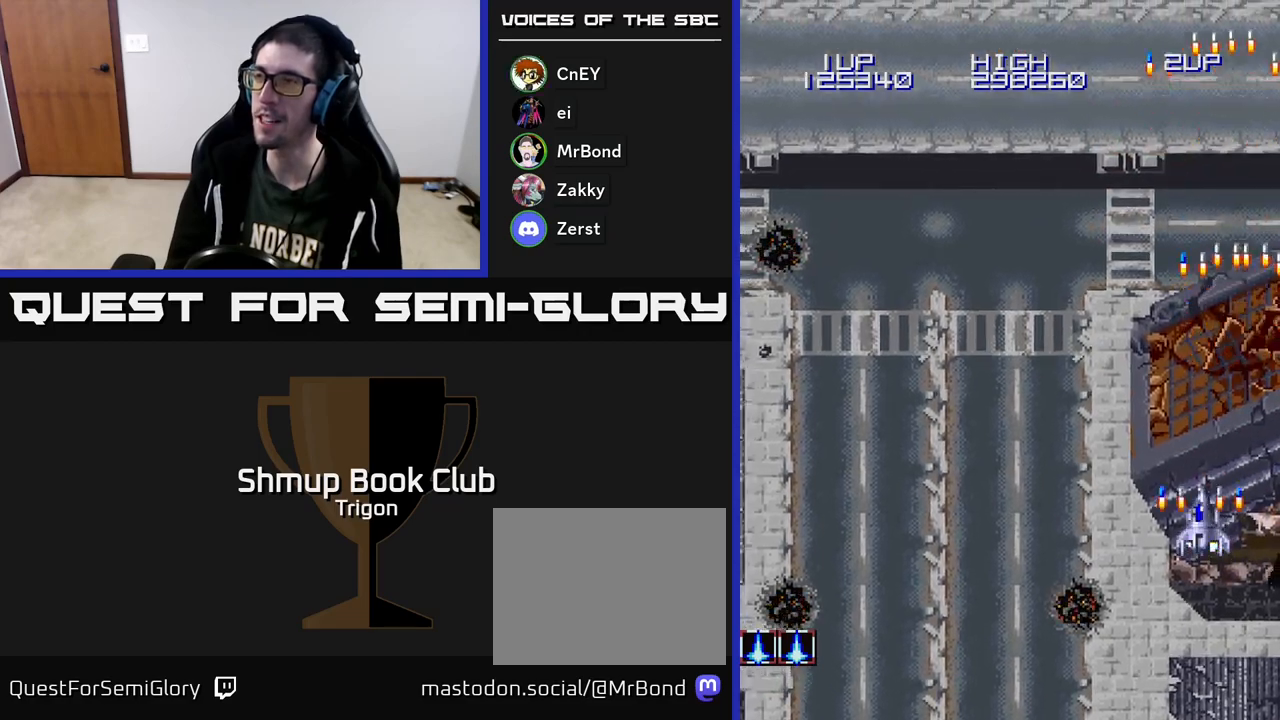
{"buttons": ["A"], "right_stick": "center", "events": [[133, "A", "up"], [217, "A", "down"], [367, "A", "up"], [450, "A", "down"]]}
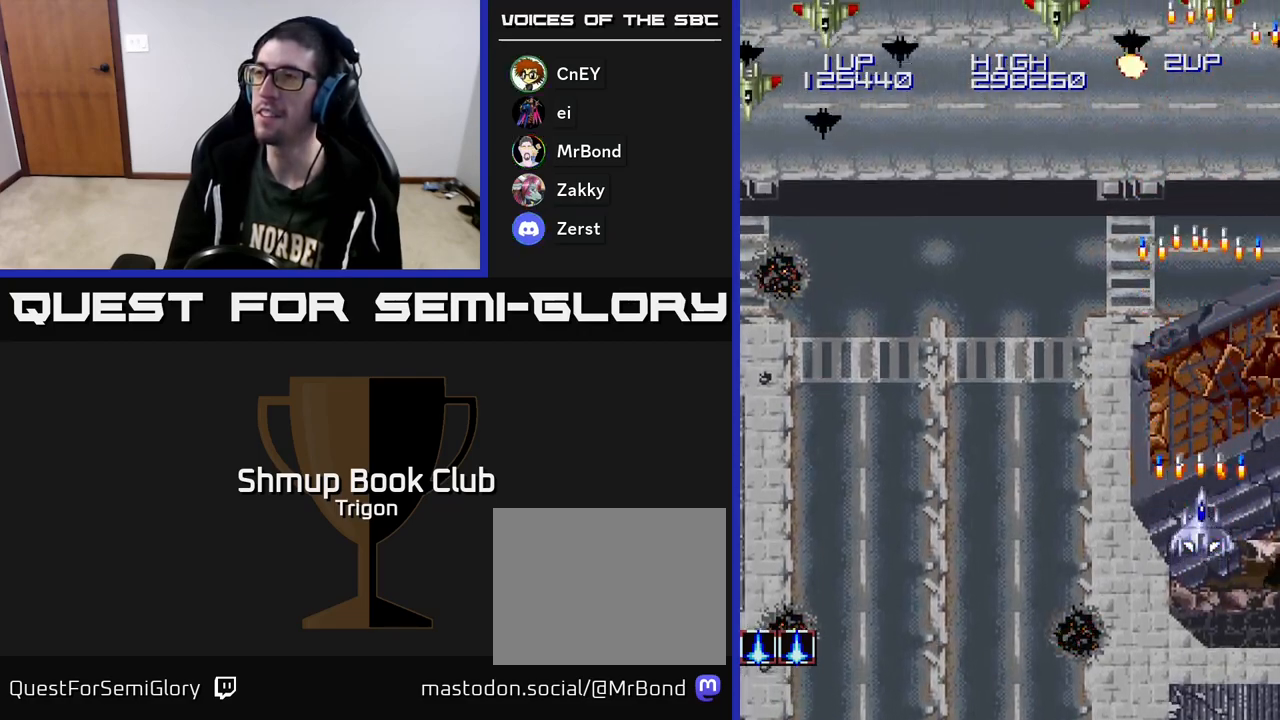
{"buttons": ["A", "DPAD_LEFT"], "right_stick": "center", "events": [[33, "DPAD_LEFT", "down"], [100, "A", "up"], [183, "A", "down"], [317, "A", "up"], [400, "A", "down"]]}